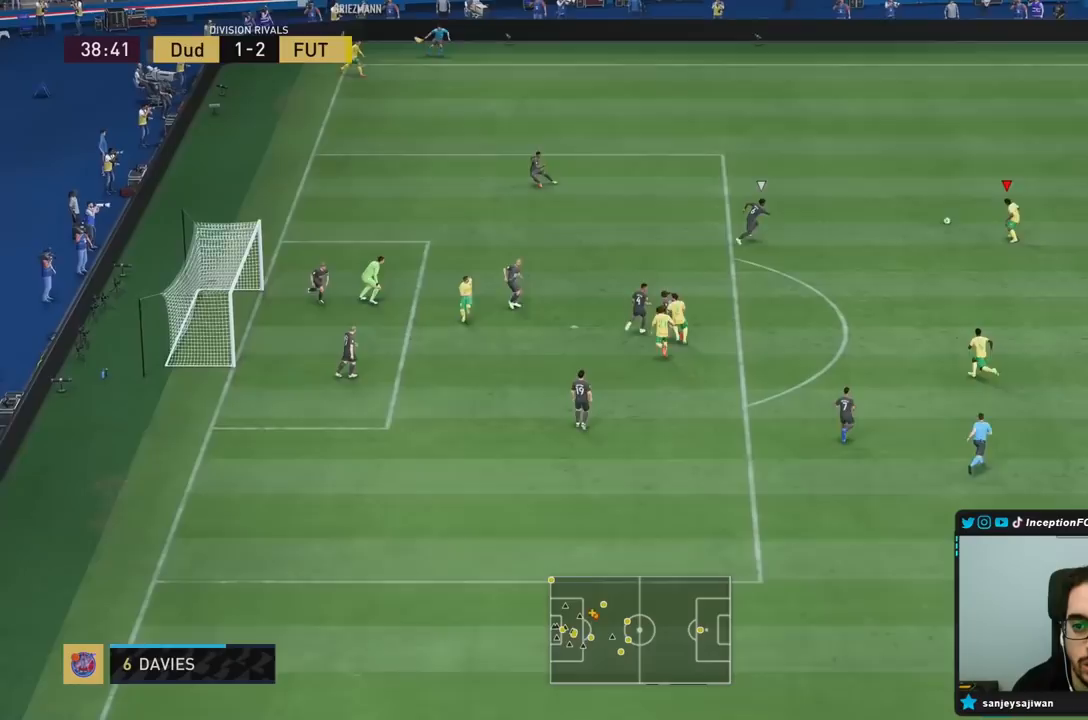
Gameplay with a controller (PlayStation layout); each line is a JSON object with the inputs held at the frame after it. "events" lists button and stick changes between this image and that frame as [ms after this image, input, new state], when the widget could be followed in between. Not read: L3 R3.
{"buttons": [], "left_stick": "center", "right_stick": "center", "events": [[417, "left_stick", "center"]]}
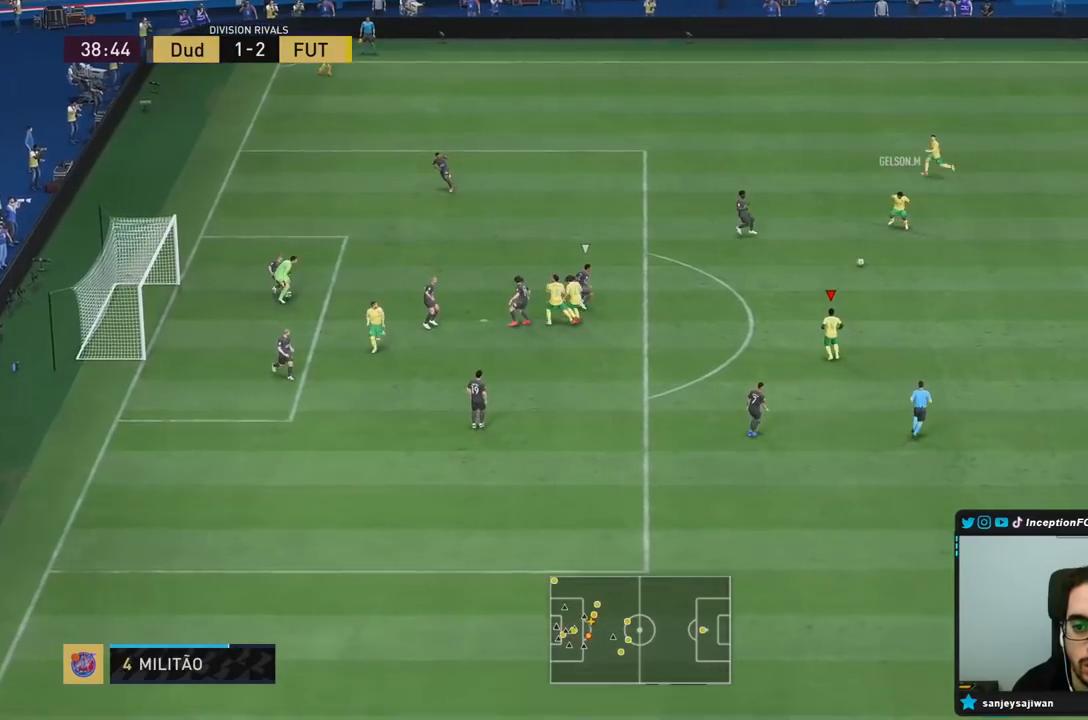
{"buttons": [], "left_stick": "center", "right_stick": "center", "events": [[283, "left_stick", "left"], [483, "left_stick", "center"]]}
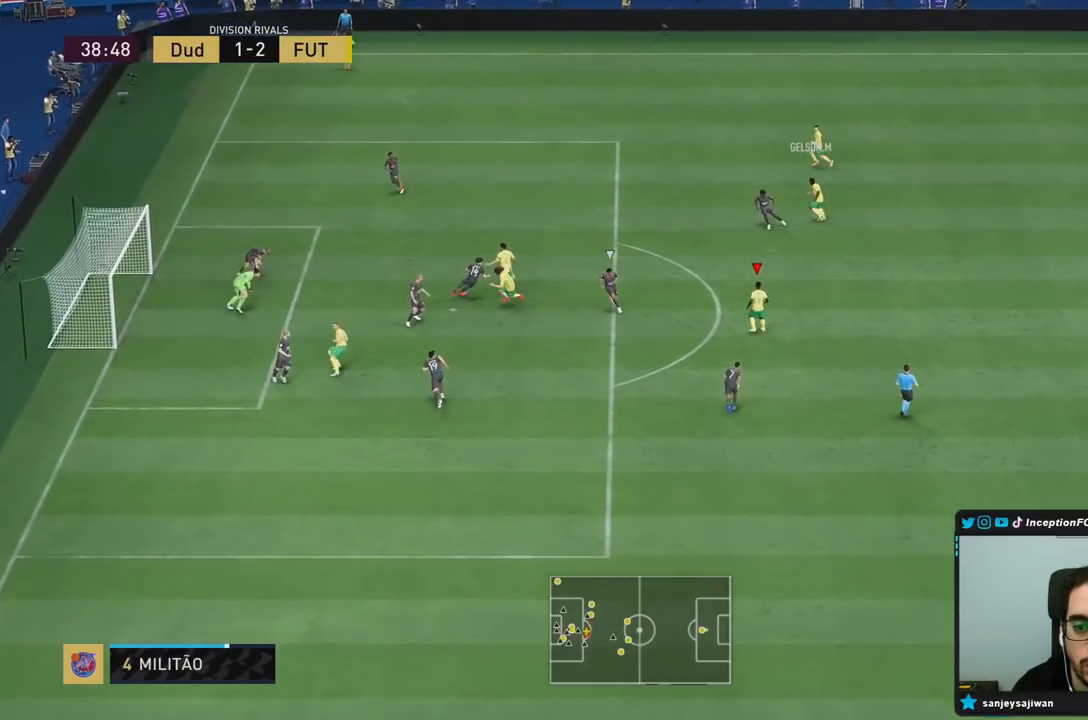
{"buttons": [], "left_stick": "down", "right_stick": "center", "events": [[67, "left_stick", "down"]]}
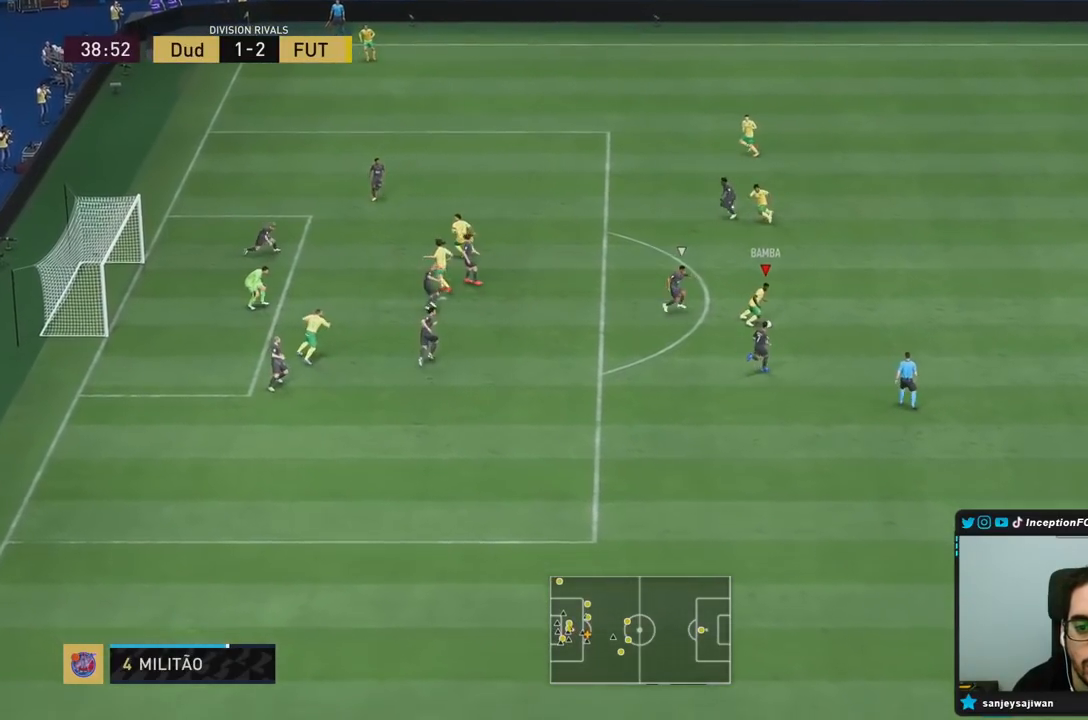
{"buttons": [], "left_stick": "down-left", "right_stick": "center", "events": [[17, "CIRCLE", "down"], [83, "CROSS", "down"], [117, "CIRCLE", "up"], [183, "left_stick", "down-left"], [217, "CROSS", "up"]]}
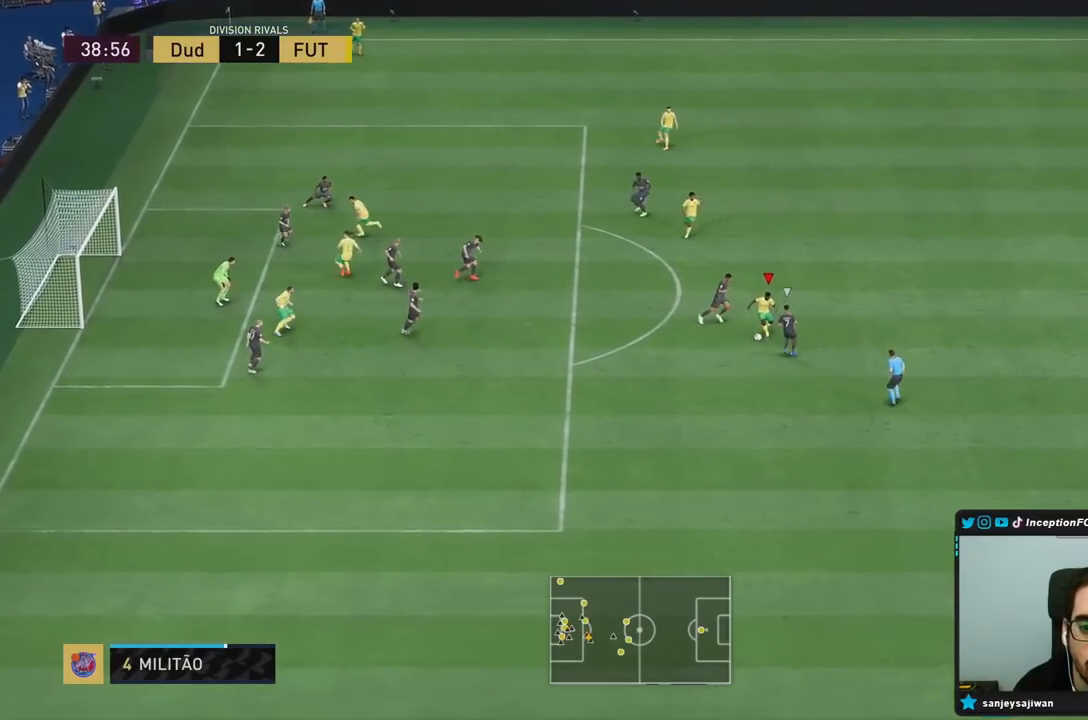
{"buttons": [], "left_stick": "down-left", "right_stick": "center", "events": []}
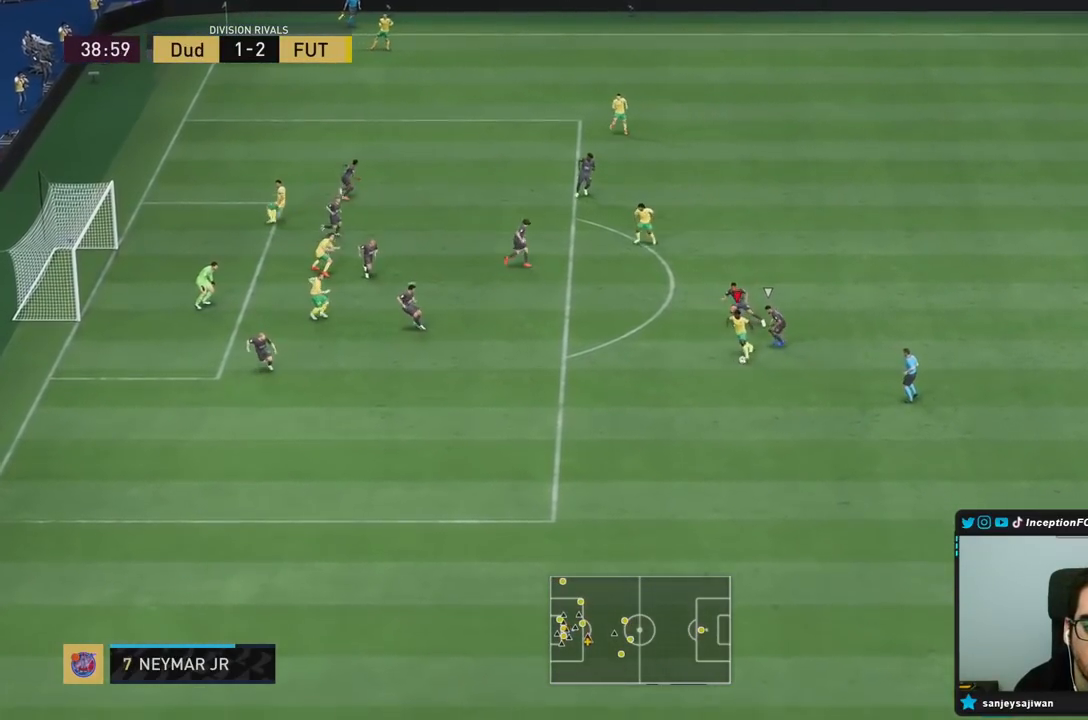
{"buttons": [], "left_stick": "down-left", "right_stick": "center", "events": []}
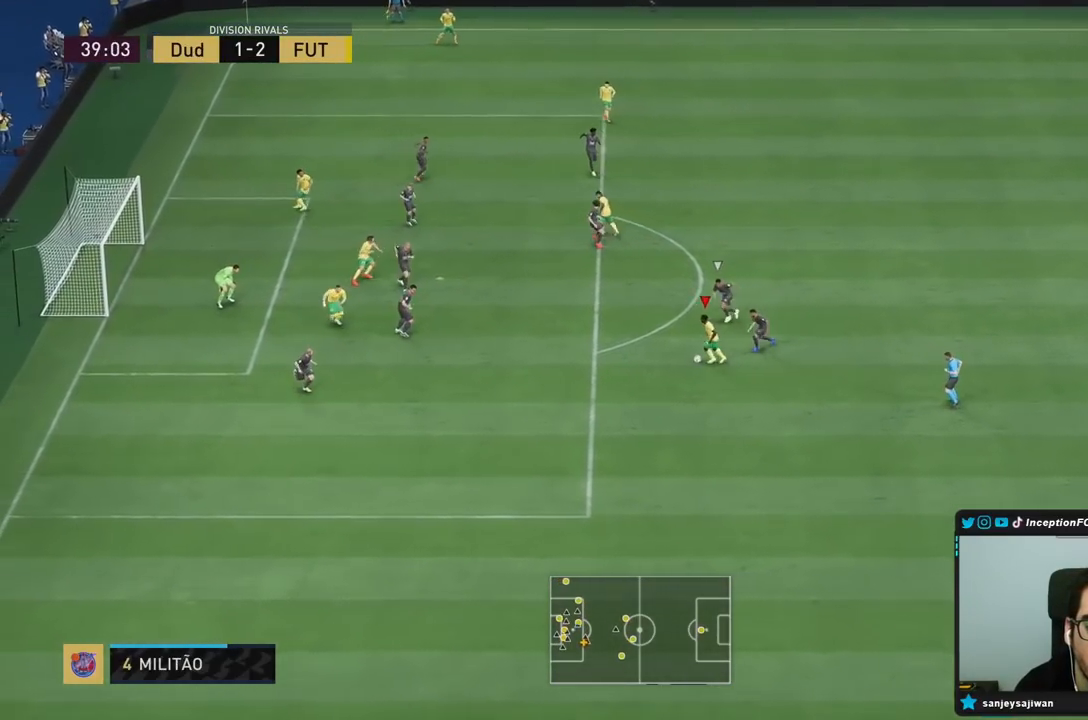
{"buttons": ["CROSS", "L1"], "left_stick": "down-left", "right_stick": "center", "events": [[267, "CIRCLE", "down"], [300, "L1", "down"], [367, "CROSS", "down"], [400, "CIRCLE", "up"]]}
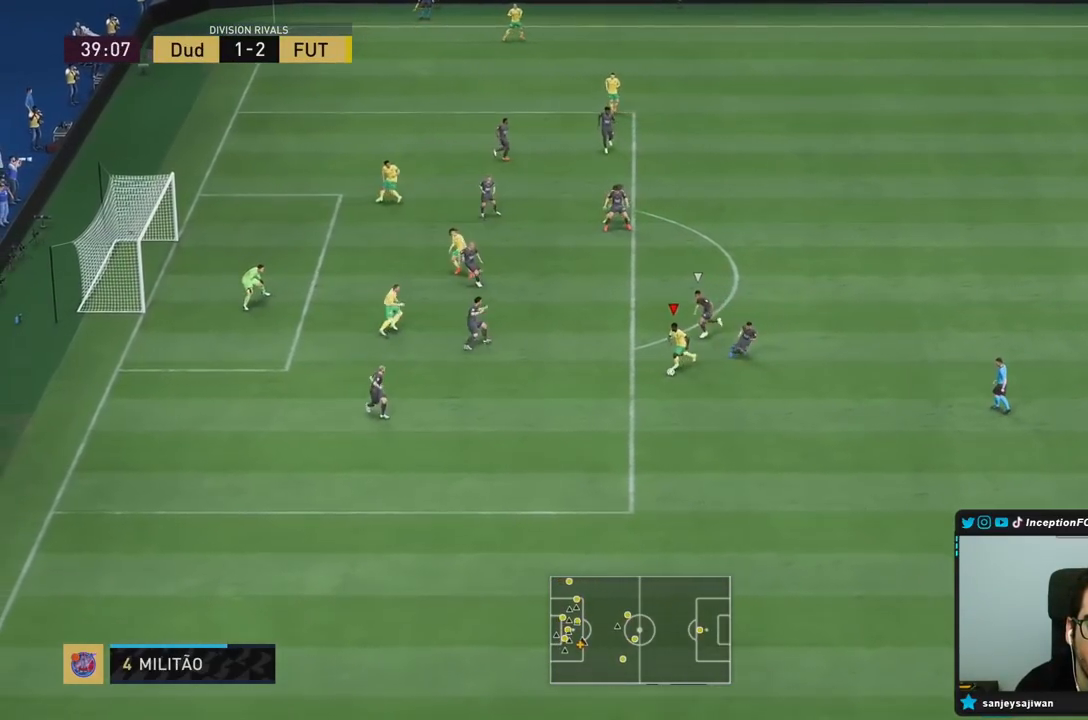
{"buttons": [], "left_stick": "center", "right_stick": "center", "events": [[33, "CROSS", "up"], [217, "L1", "up"], [400, "left_stick", "center"]]}
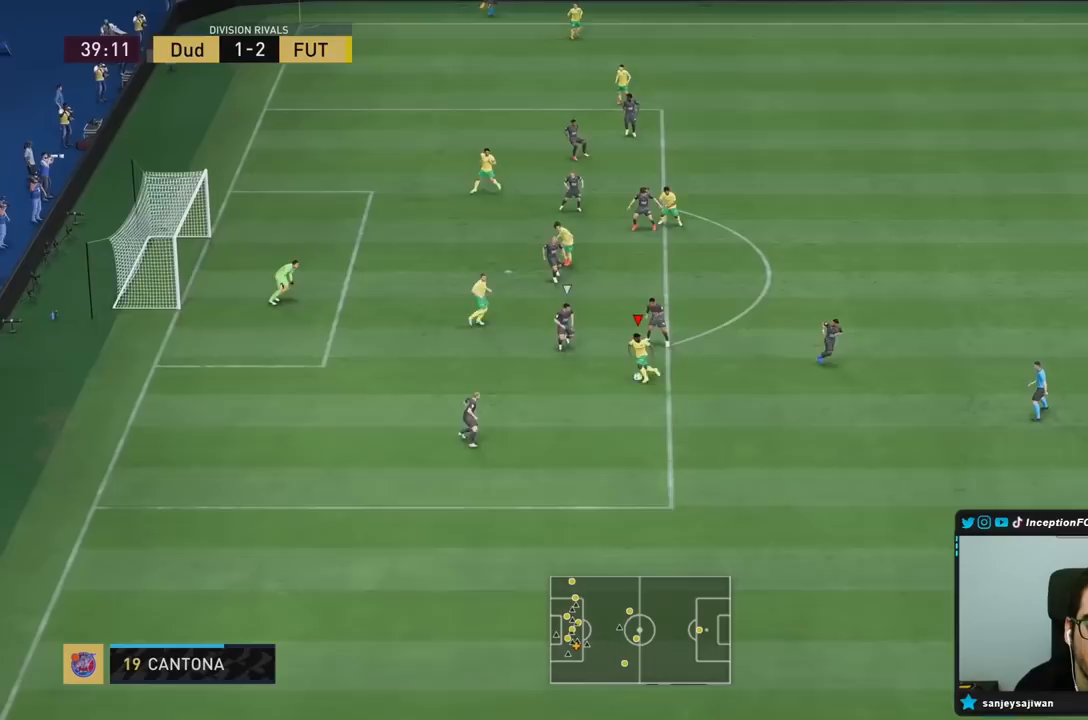
{"buttons": [], "left_stick": "down", "right_stick": "center", "events": [[117, "left_stick", "down-left"], [283, "left_stick", "down"]]}
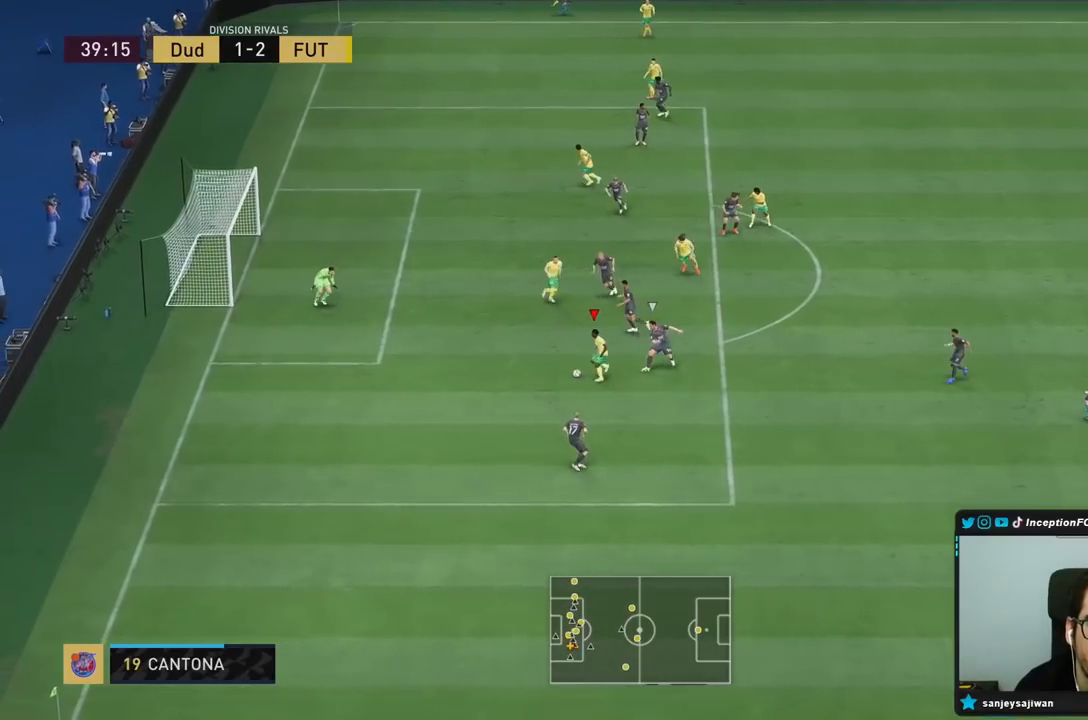
{"buttons": [], "left_stick": "right", "right_stick": "center", "events": [[50, "left_stick", "down-left"], [250, "CIRCLE", "down"], [383, "left_stick", "right"], [483, "CIRCLE", "up"]]}
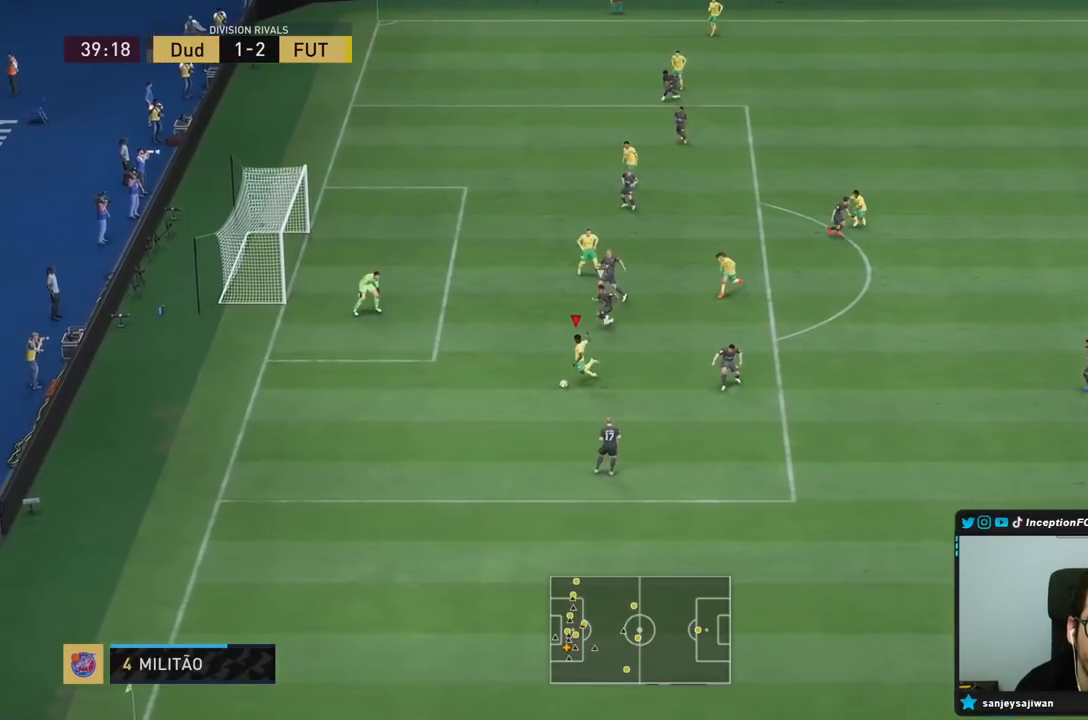
{"buttons": [], "left_stick": "down", "right_stick": "center", "events": [[133, "CIRCLE", "down"], [300, "CIRCLE", "up"], [467, "left_stick", "down"]]}
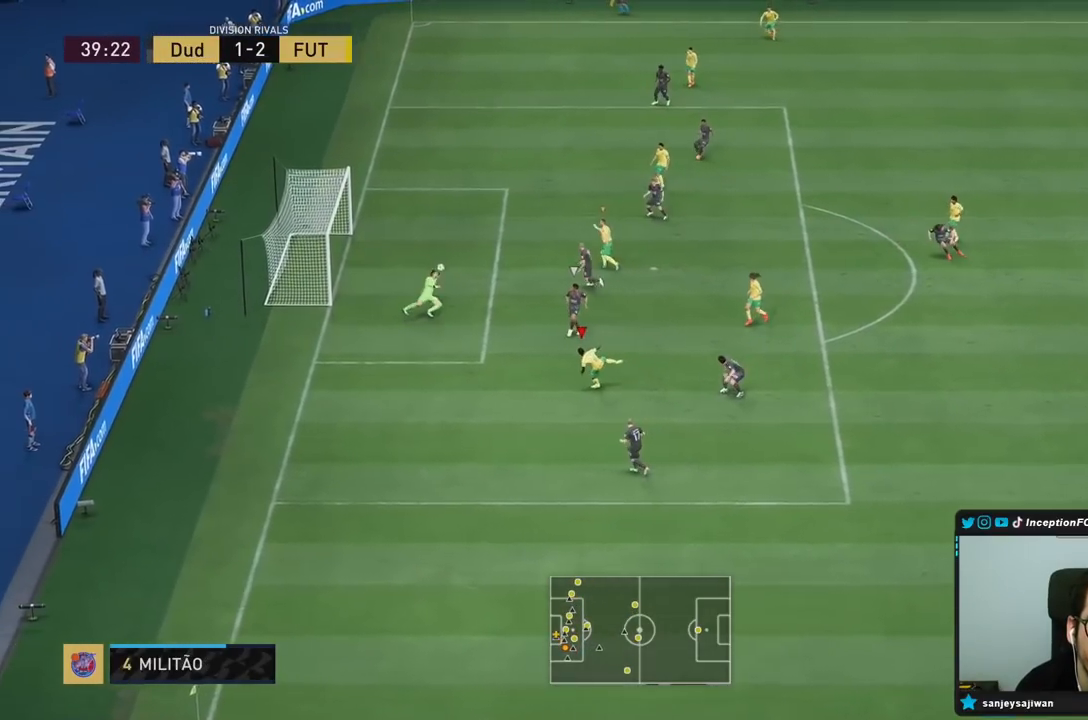
{"buttons": [], "left_stick": "center", "right_stick": "center", "events": [[17, "left_stick", "center"], [83, "left_stick", "down"], [200, "left_stick", "down-left"], [433, "left_stick", "center"]]}
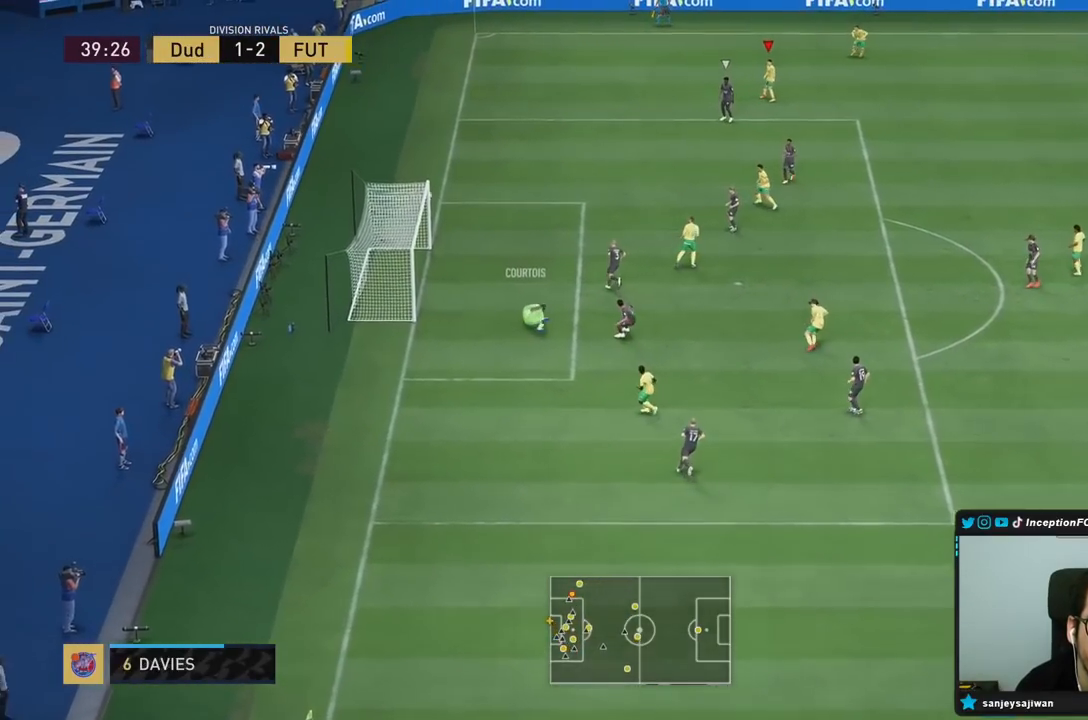
{"buttons": [], "left_stick": "center", "right_stick": "center", "events": []}
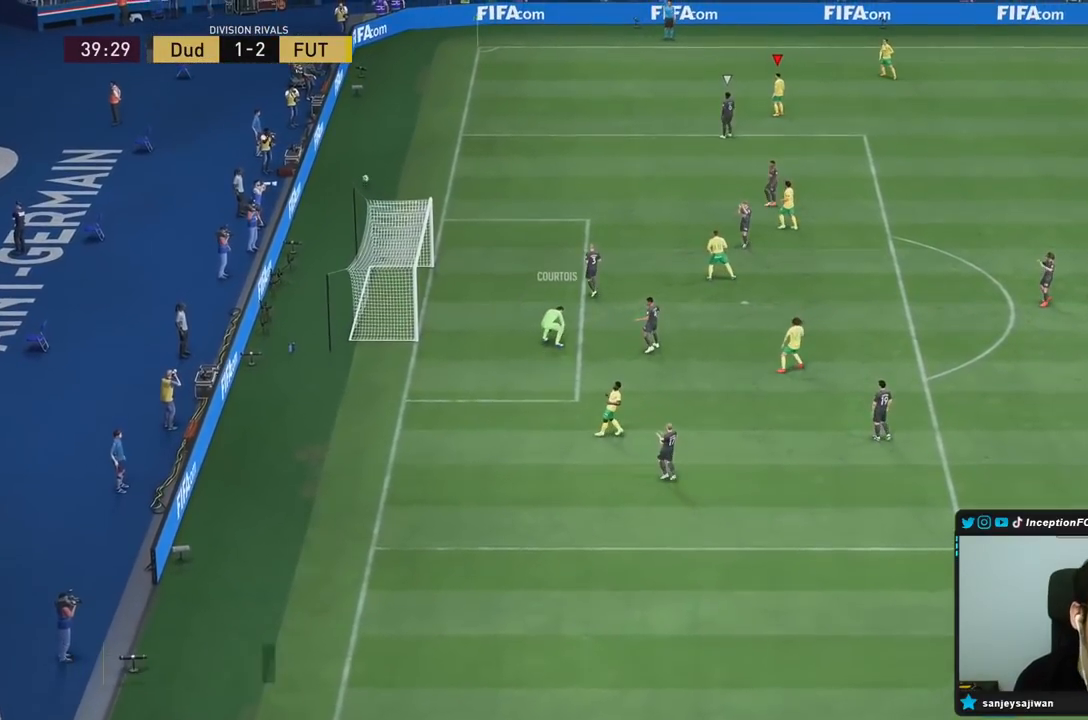
{"buttons": [], "left_stick": "center", "right_stick": "center", "events": []}
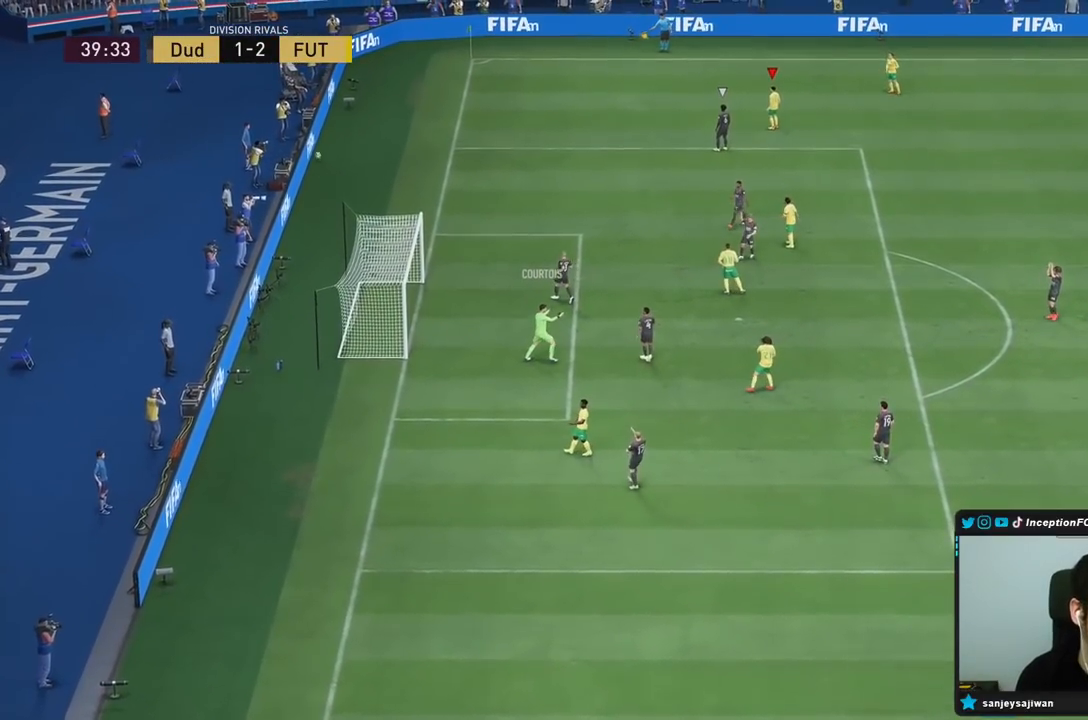
{"buttons": [], "left_stick": "center", "right_stick": "center", "events": []}
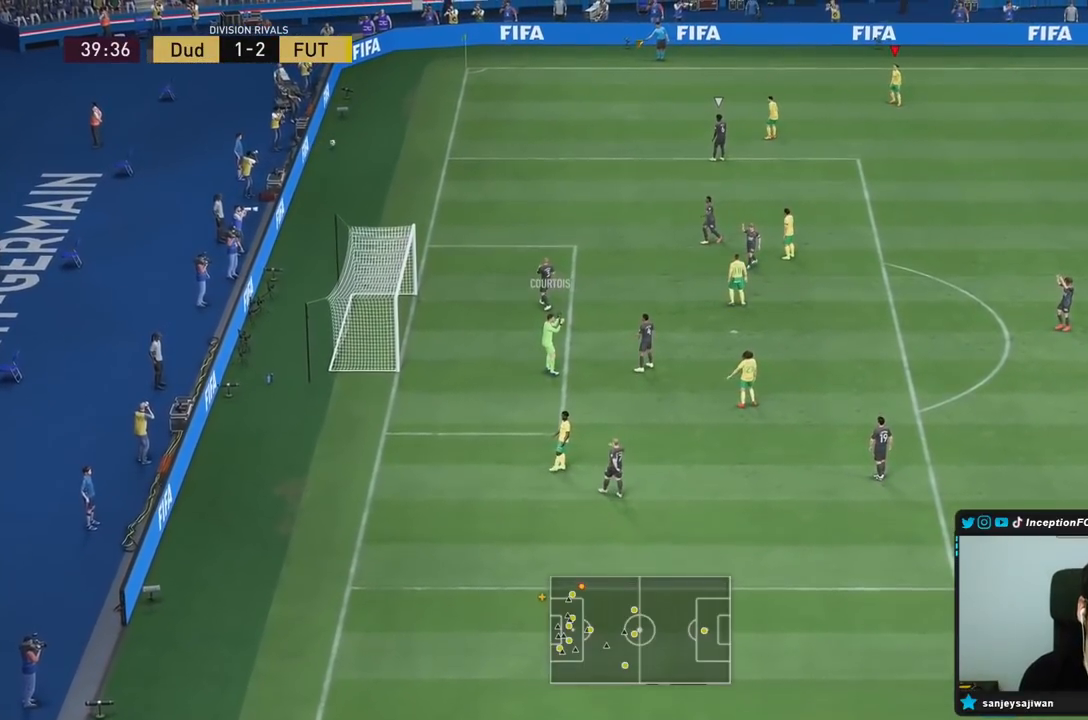
{"buttons": [], "left_stick": "center", "right_stick": "center", "events": []}
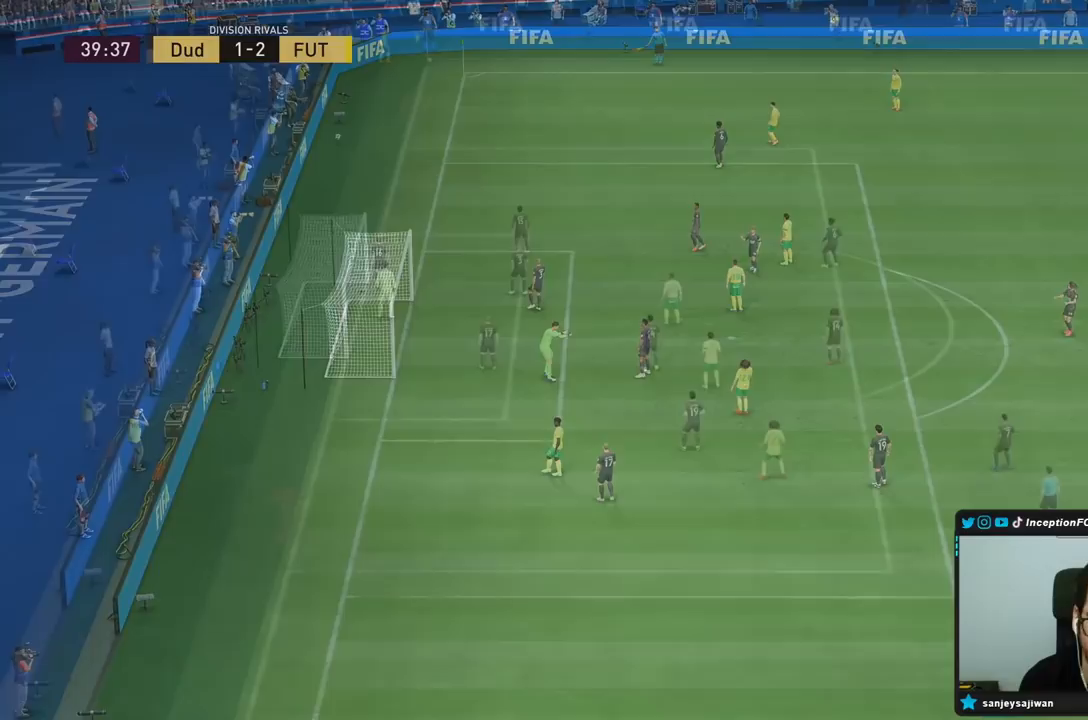
{"buttons": [], "left_stick": "center", "right_stick": "center", "events": []}
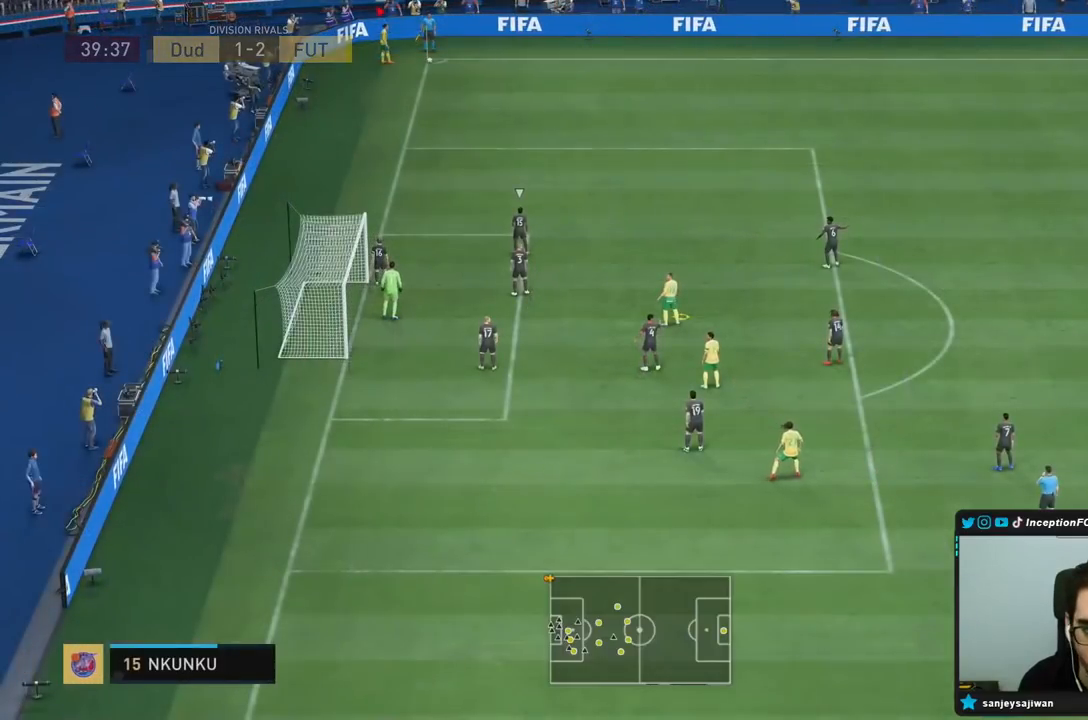
{"buttons": [], "left_stick": "center", "right_stick": "center", "events": []}
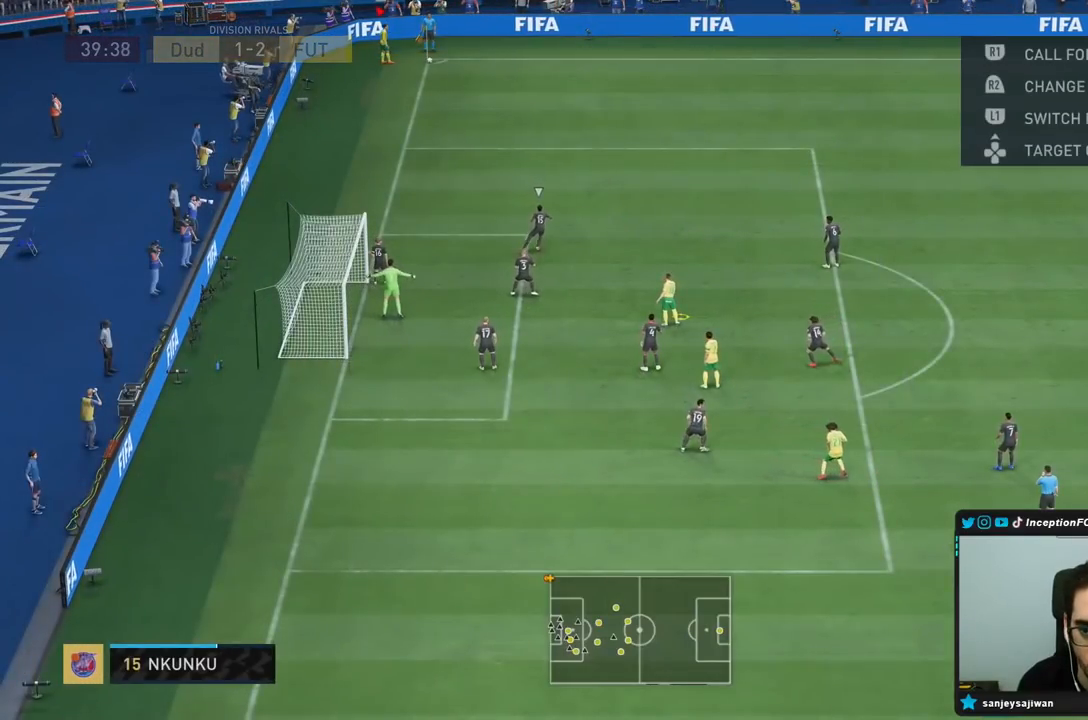
{"buttons": [], "left_stick": "center", "right_stick": "center", "events": []}
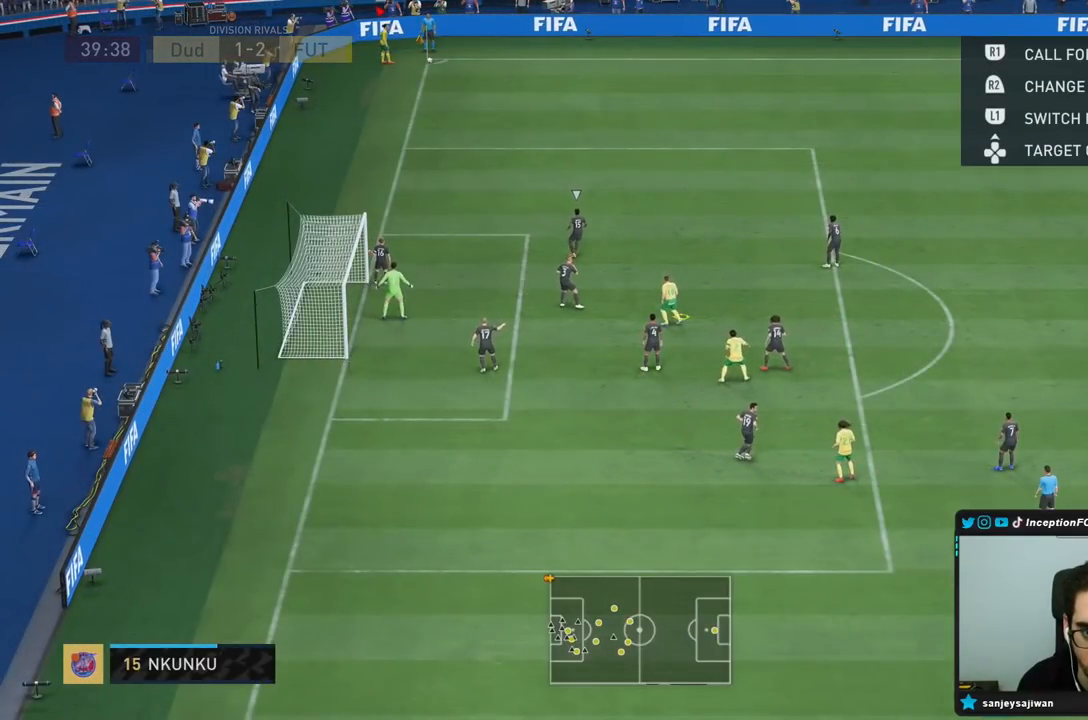
{"buttons": [], "left_stick": "center", "right_stick": "center", "events": [[283, "R1", "down"], [350, "R1", "up"], [450, "R1", "down"], [483, "R1", "up"]]}
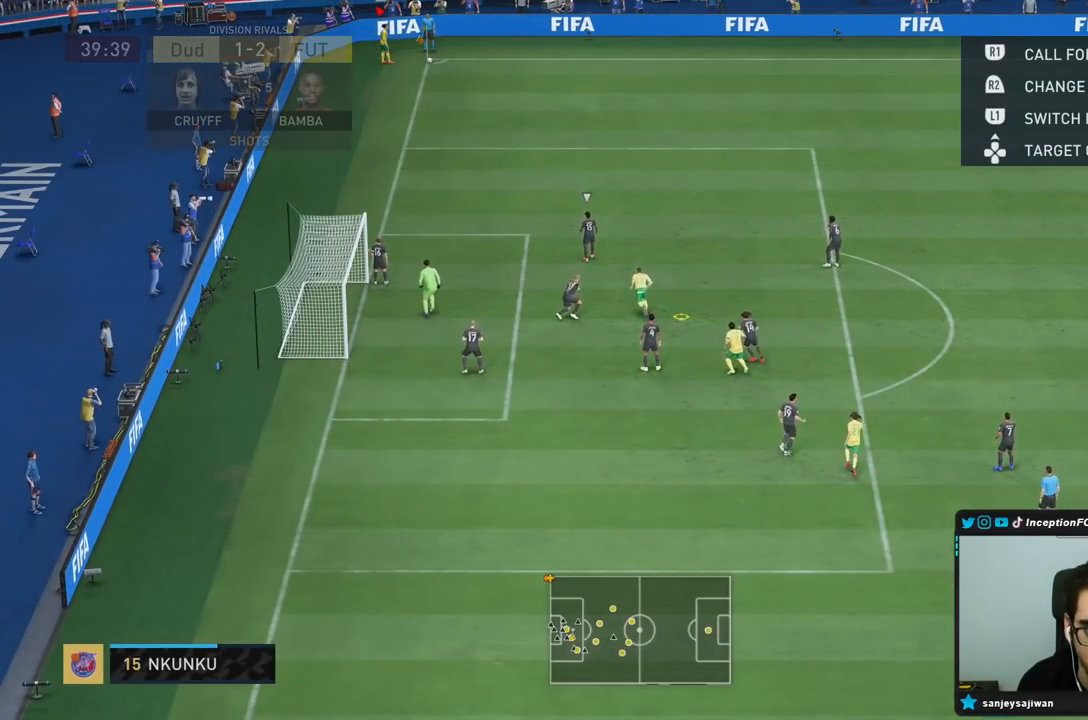
{"buttons": [], "left_stick": "center", "right_stick": "center", "events": [[50, "R1", "down"], [150, "R1", "up"]]}
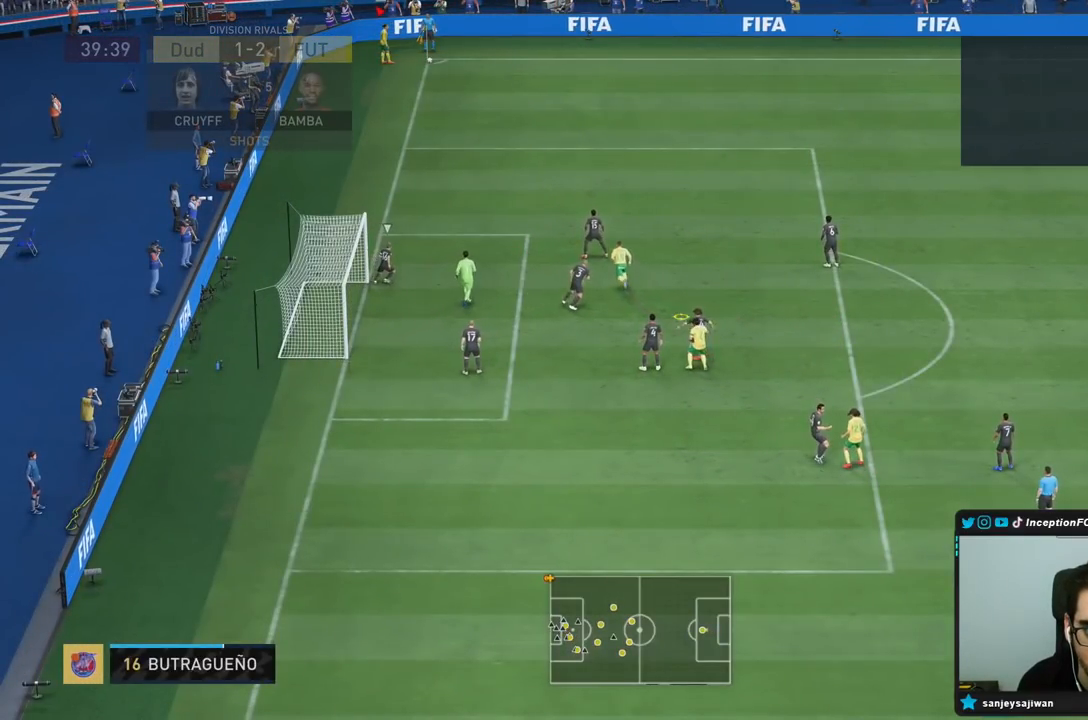
{"buttons": ["R2"], "left_stick": "center", "right_stick": "center", "events": [[200, "left_stick", "up"], [350, "left_stick", "center"], [467, "R2", "down"]]}
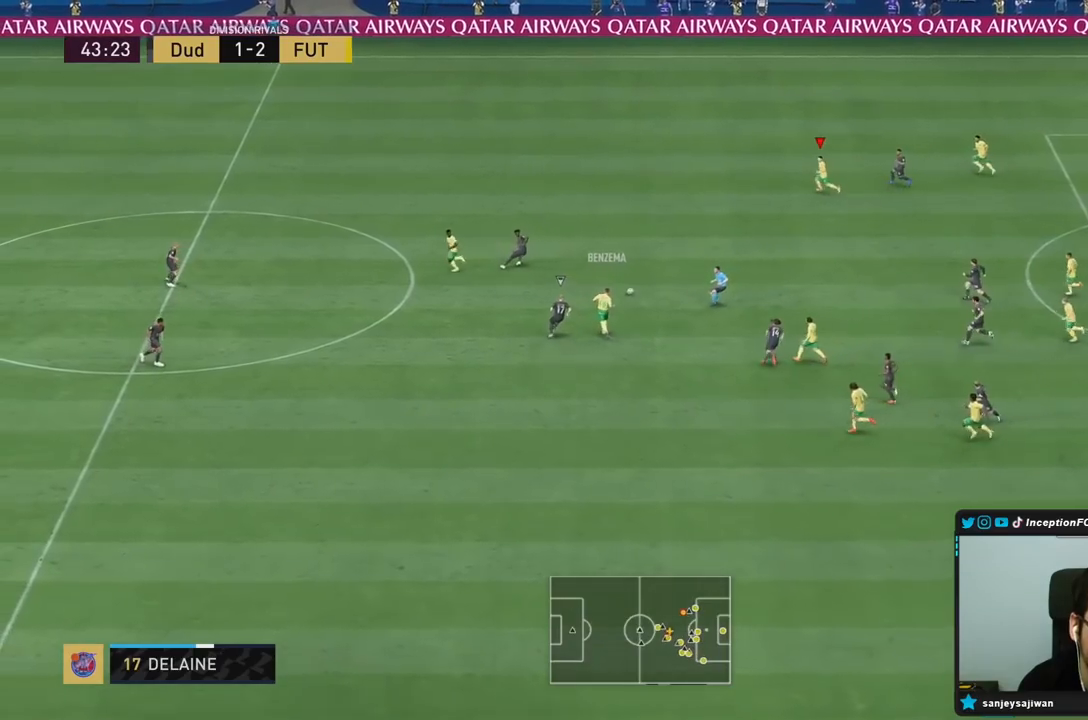
{"buttons": ["R2"], "left_stick": "left", "right_stick": "center", "events": [[33, "left_stick", "left"]]}
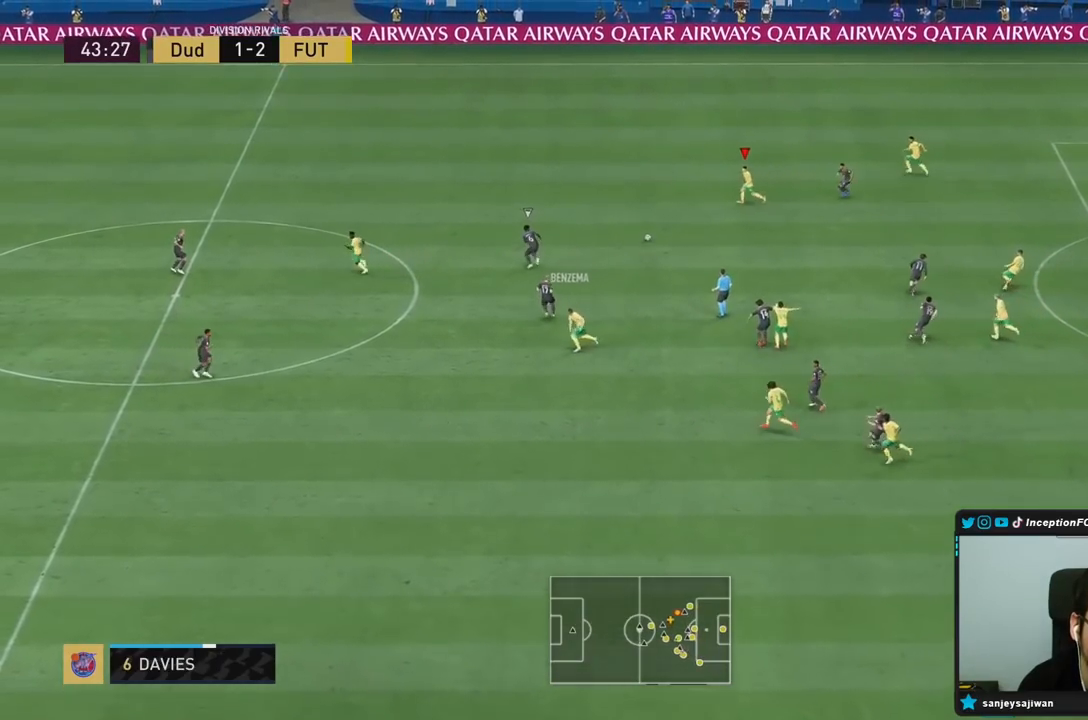
{"buttons": [], "left_stick": "left", "right_stick": "center", "events": [[183, "R2", "up"]]}
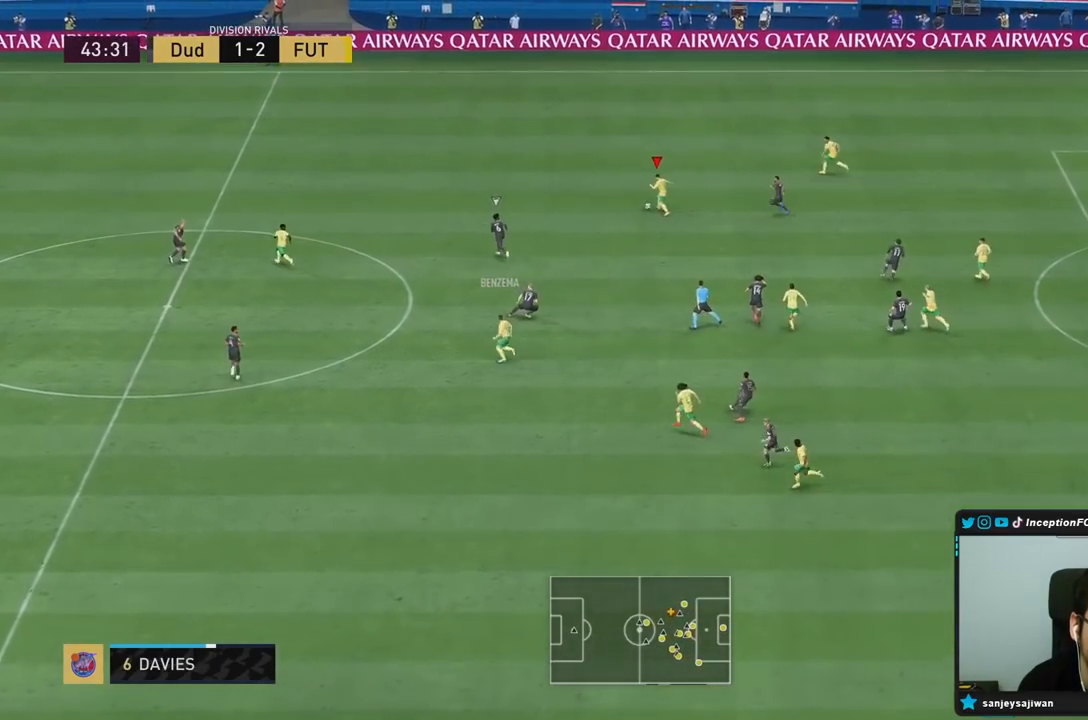
{"buttons": [], "left_stick": "left", "right_stick": "center", "events": [[17, "TRIANGLE", "down"], [333, "TRIANGLE", "up"]]}